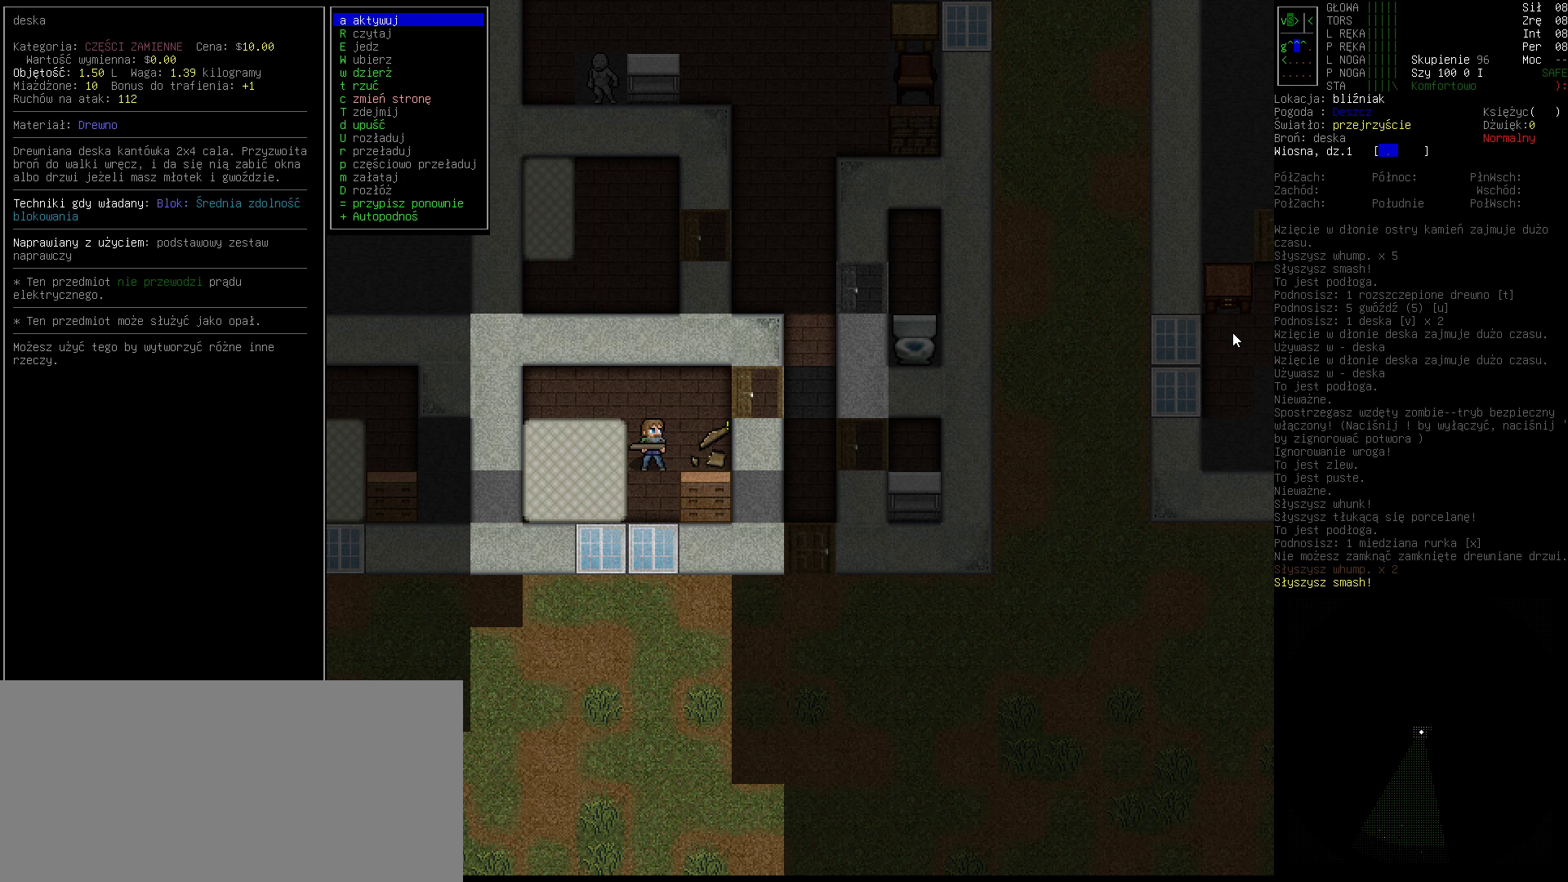
Gameplay with keyboard; each line is a JSON object with the keys held at the frame after it. "events" lists presses ("down") and releases ("up") of ".", "/", "0", "1", "2", "3", "4", "5", "6", "7", "8", "9", "a", "alt_l", "alt_r", "b", "backslash", "backspace", "c", "caps_lock", "comma", "ctrl_l", "ctrl_r", "d", "down", "e", "equals", "escape", "f", "f1", "f10", "f11", "f12", "f2", "f3", "f4", "f5", "f6", "f7", "f8", "f9", "g", "h", "i", "j", "k", "l", "lbracket", "left", "m", "minus", "n", "o", "p", "q", "quote", "r", "rbracket", "return", "right", "s", "semicolon", "shift_l", "shift_r", "space", "super", "t", "tab", "tilde", "u", "up", "v", "w", "x", "y" and "z" between this image and that frame as [ms after this image, input, new state], when the widget could be followed in between. No other keys are recorded. Mouse input is not recorded.
{"keys": [], "events": [[267, "escape", "down"], [300, "escape", "up"]]}
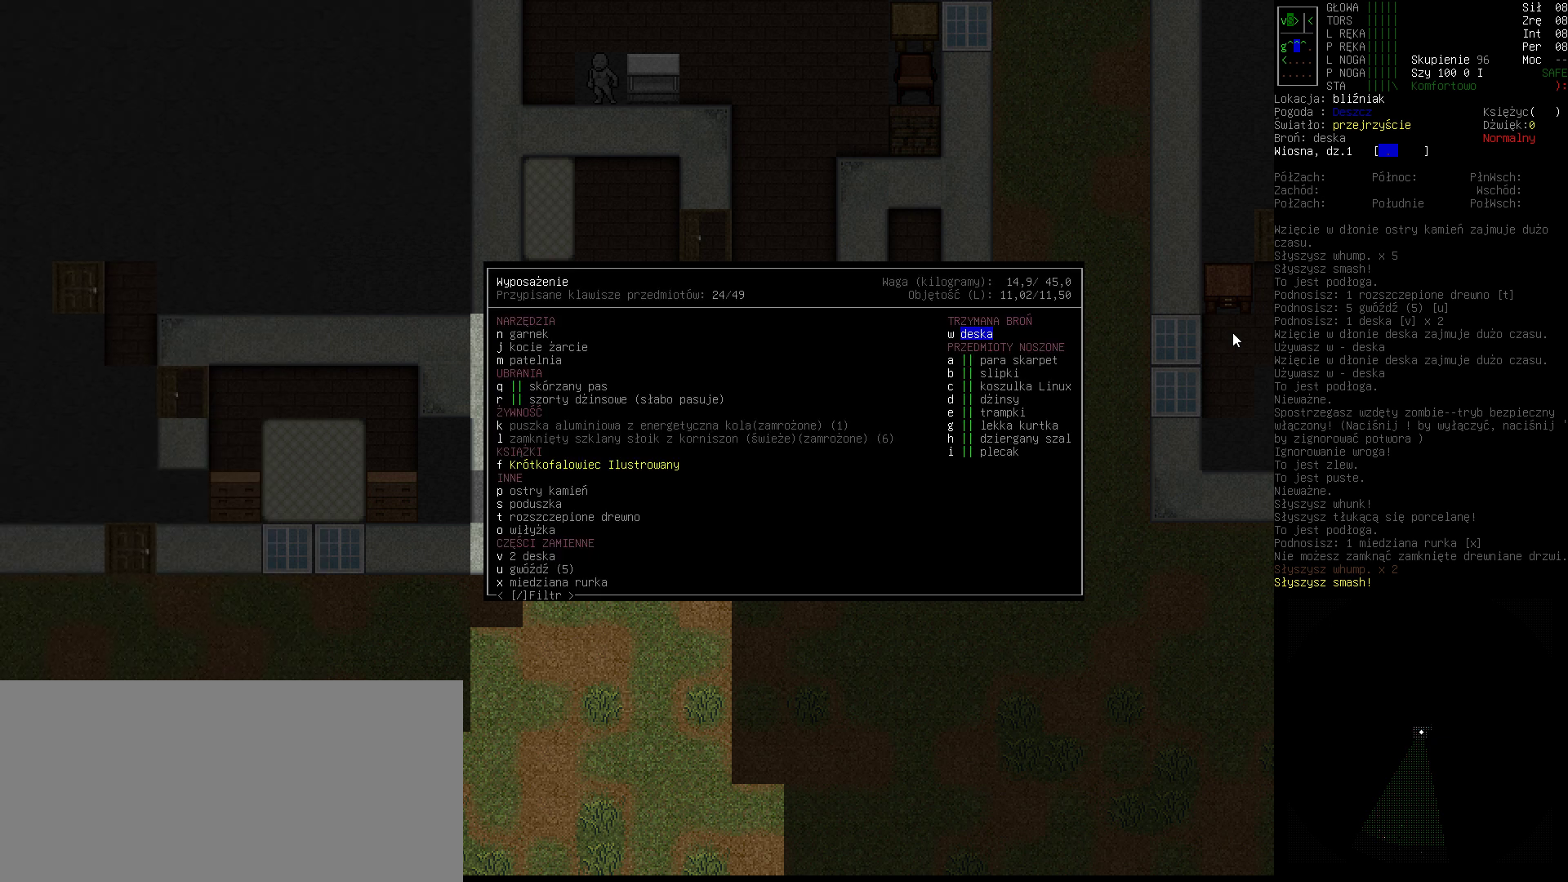
{"keys": [], "events": []}
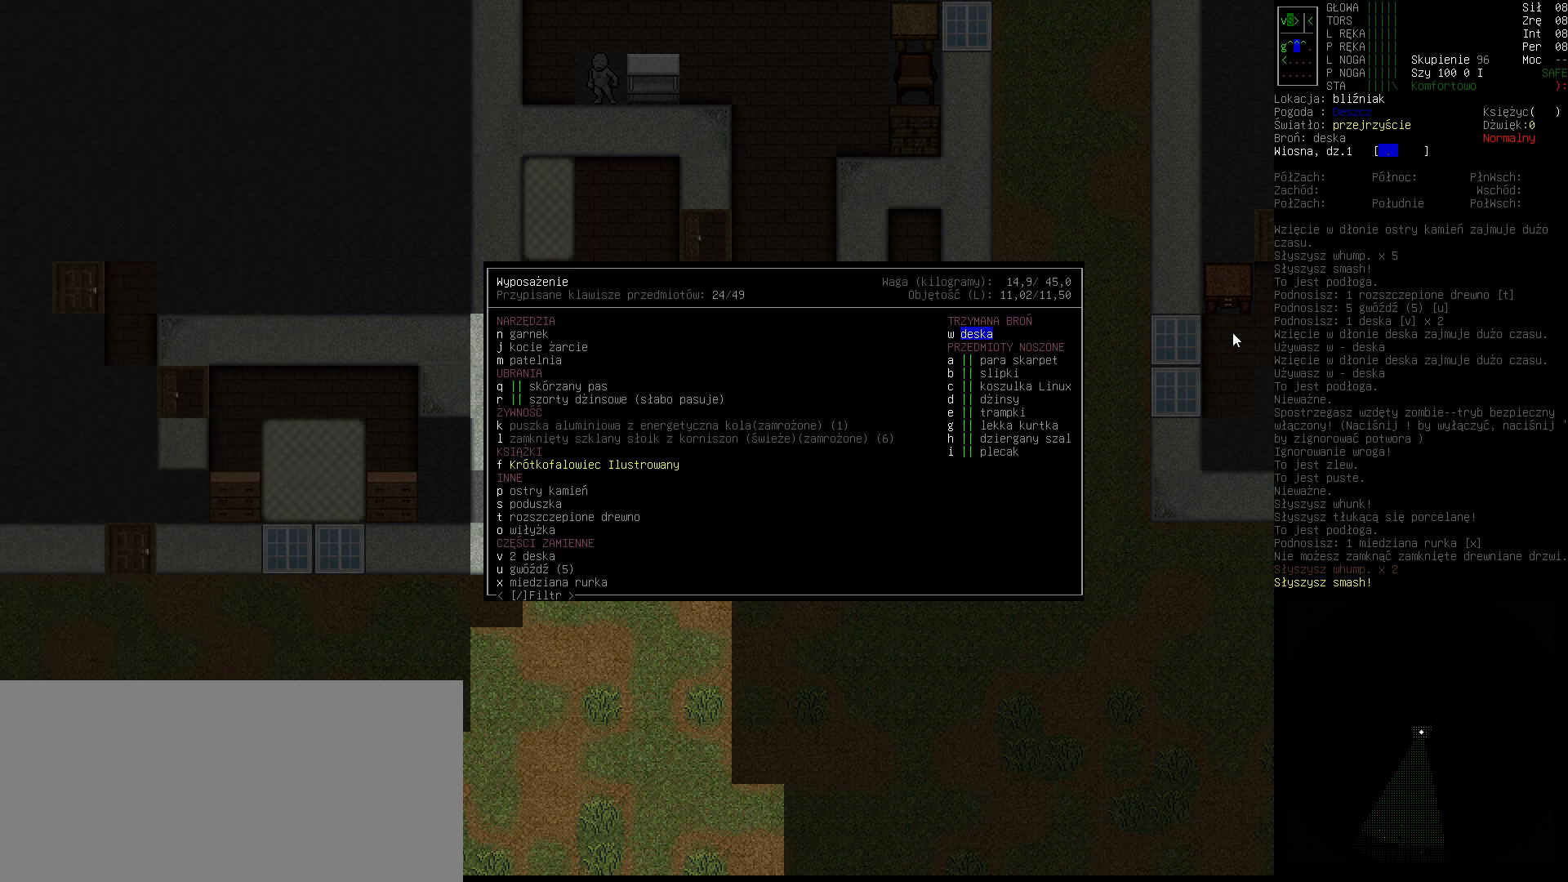
{"keys": [], "events": [[67, "escape", "down"], [133, "escape", "up"]]}
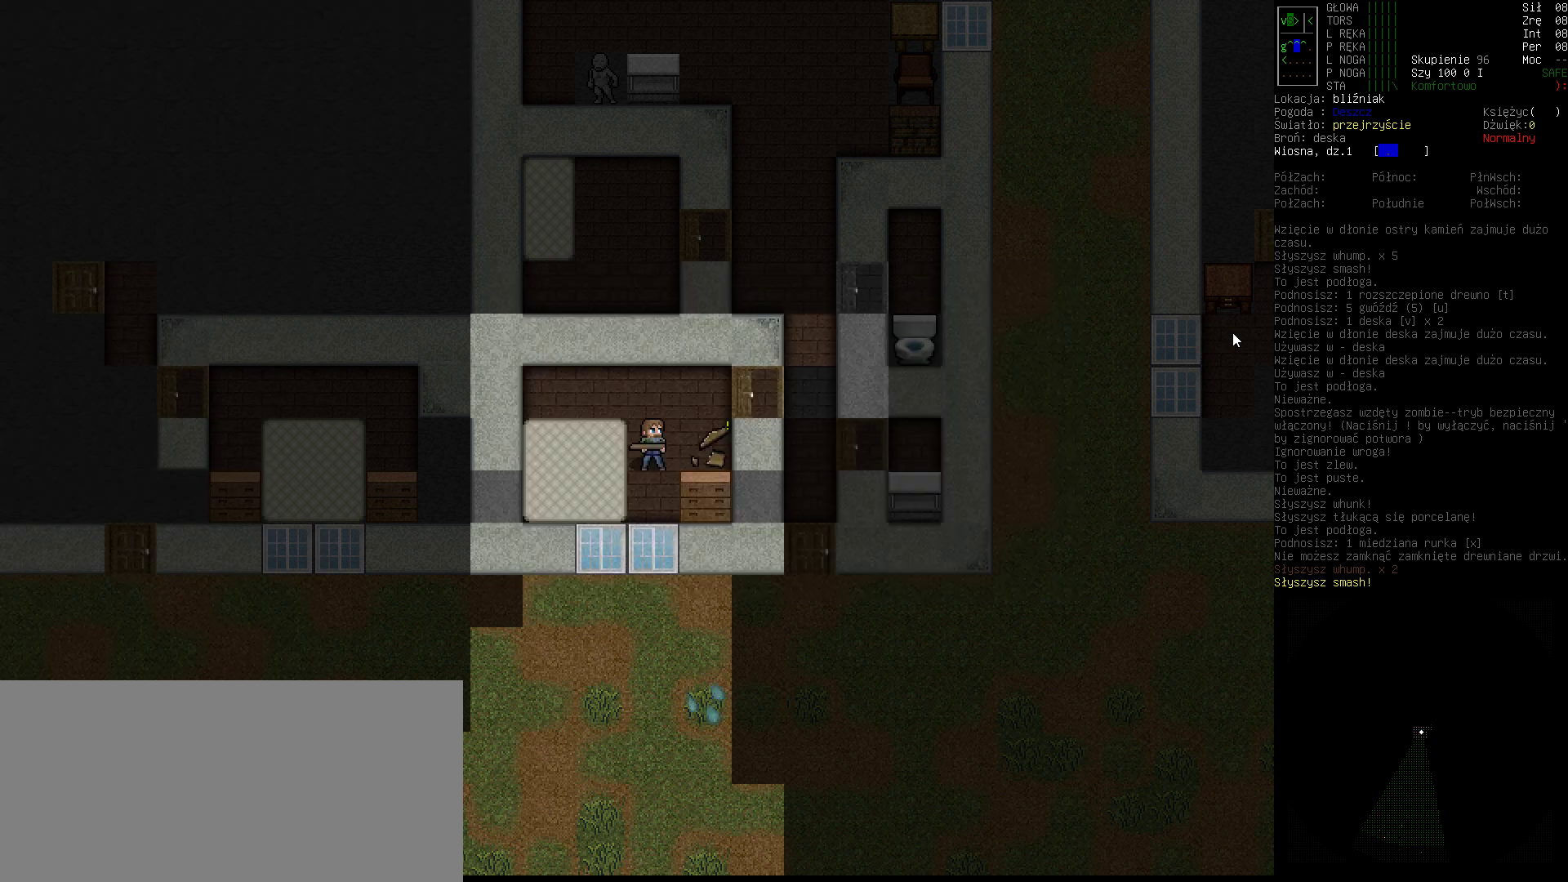
{"keys": [], "events": []}
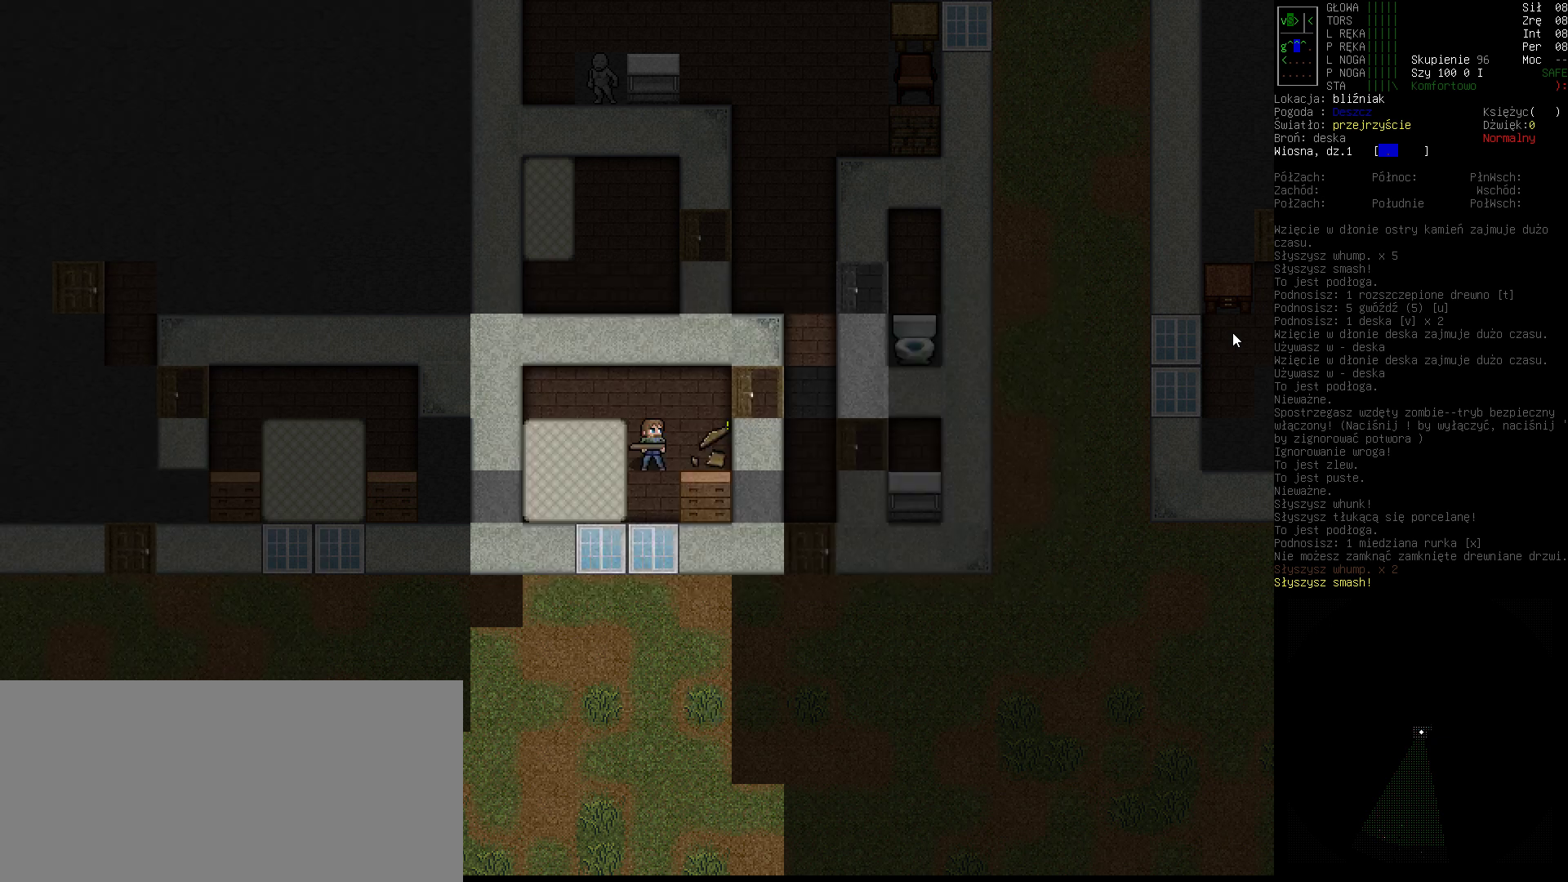
{"keys": ["shift_r"], "events": [[267, "shift_r", "down"]]}
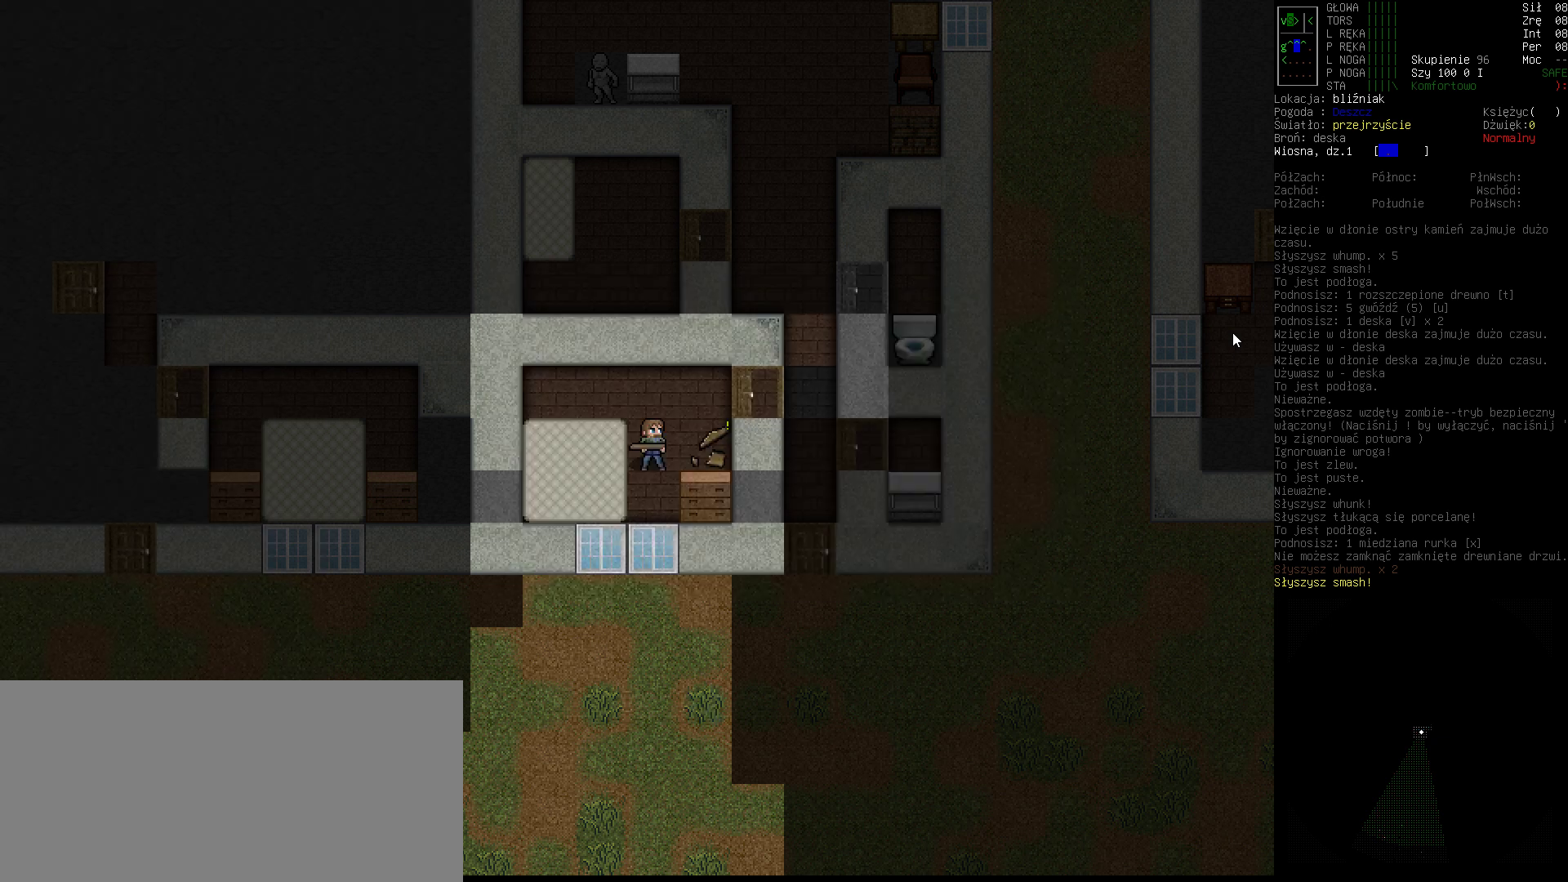
{"keys": [], "events": [[133, "7", "down"], [200, "7", "up"], [333, "shift_r", "up"]]}
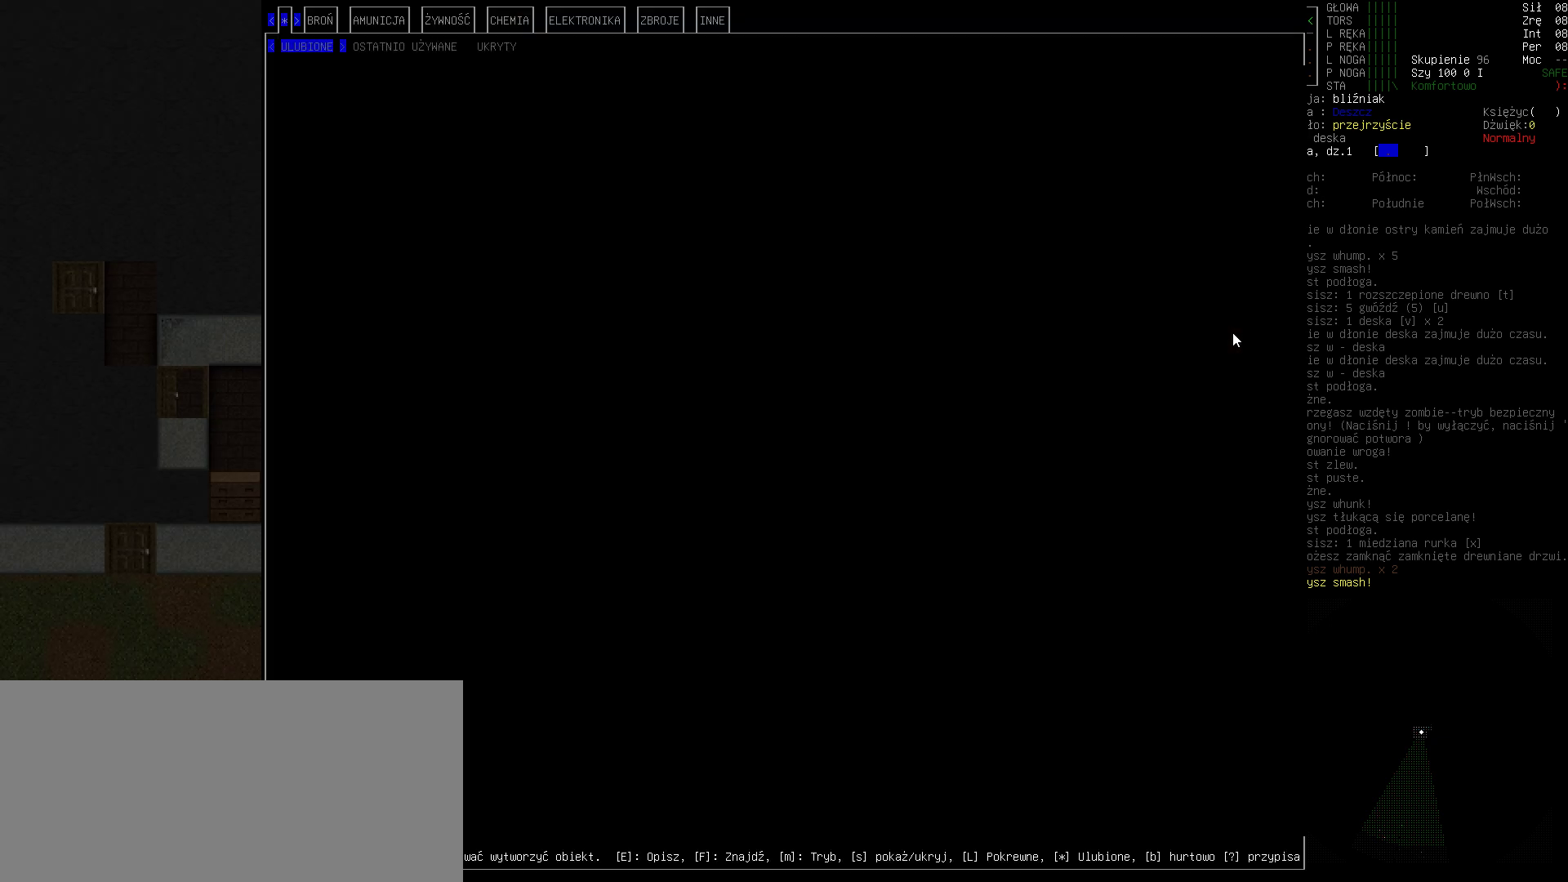
{"keys": [], "events": []}
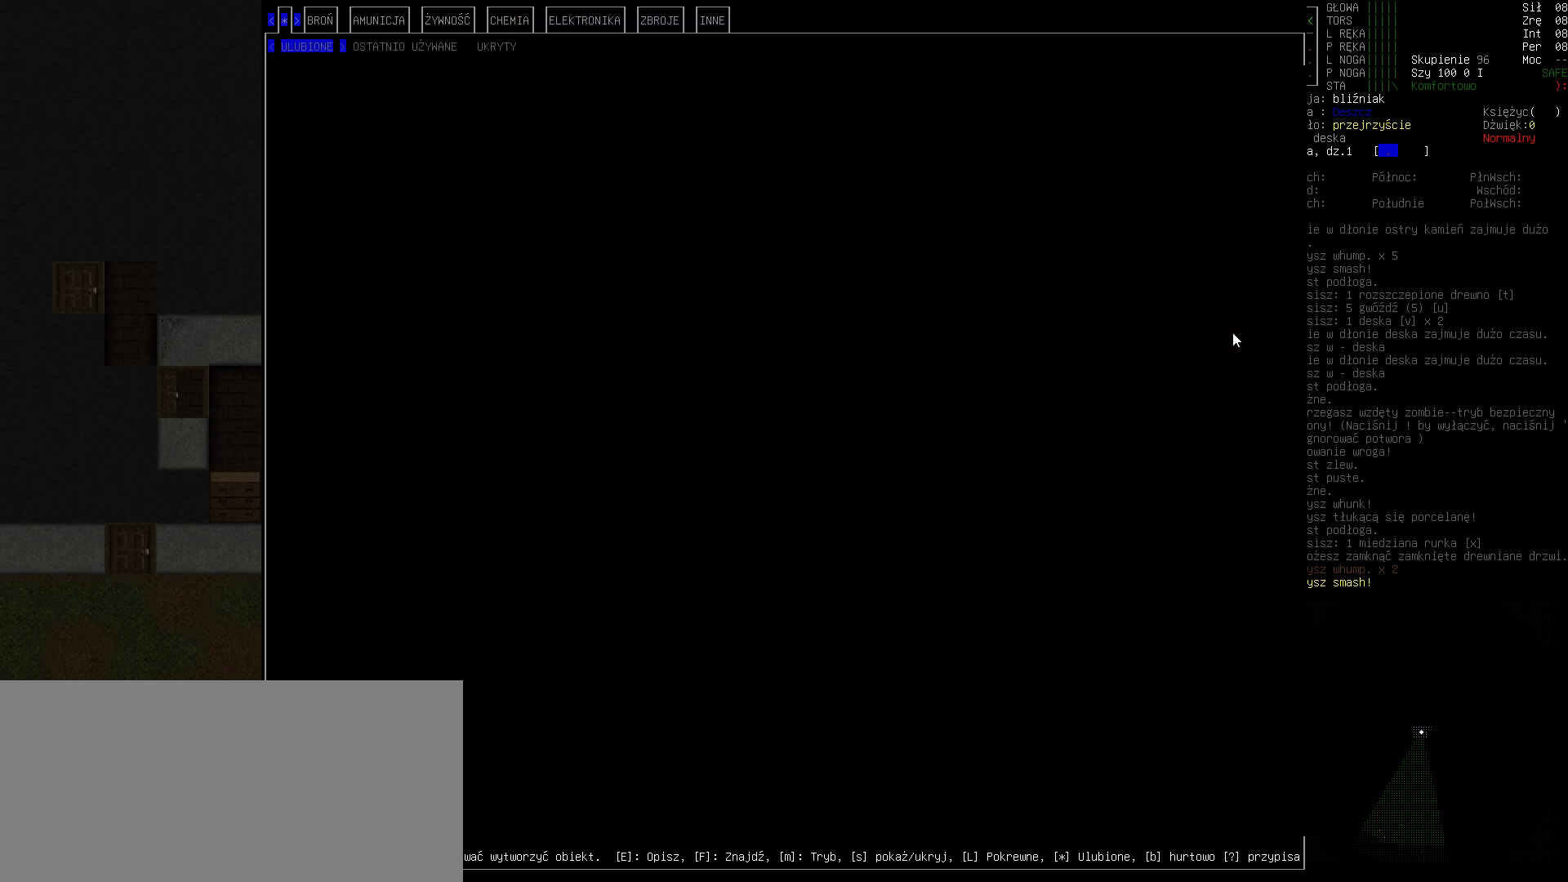
{"keys": [], "events": []}
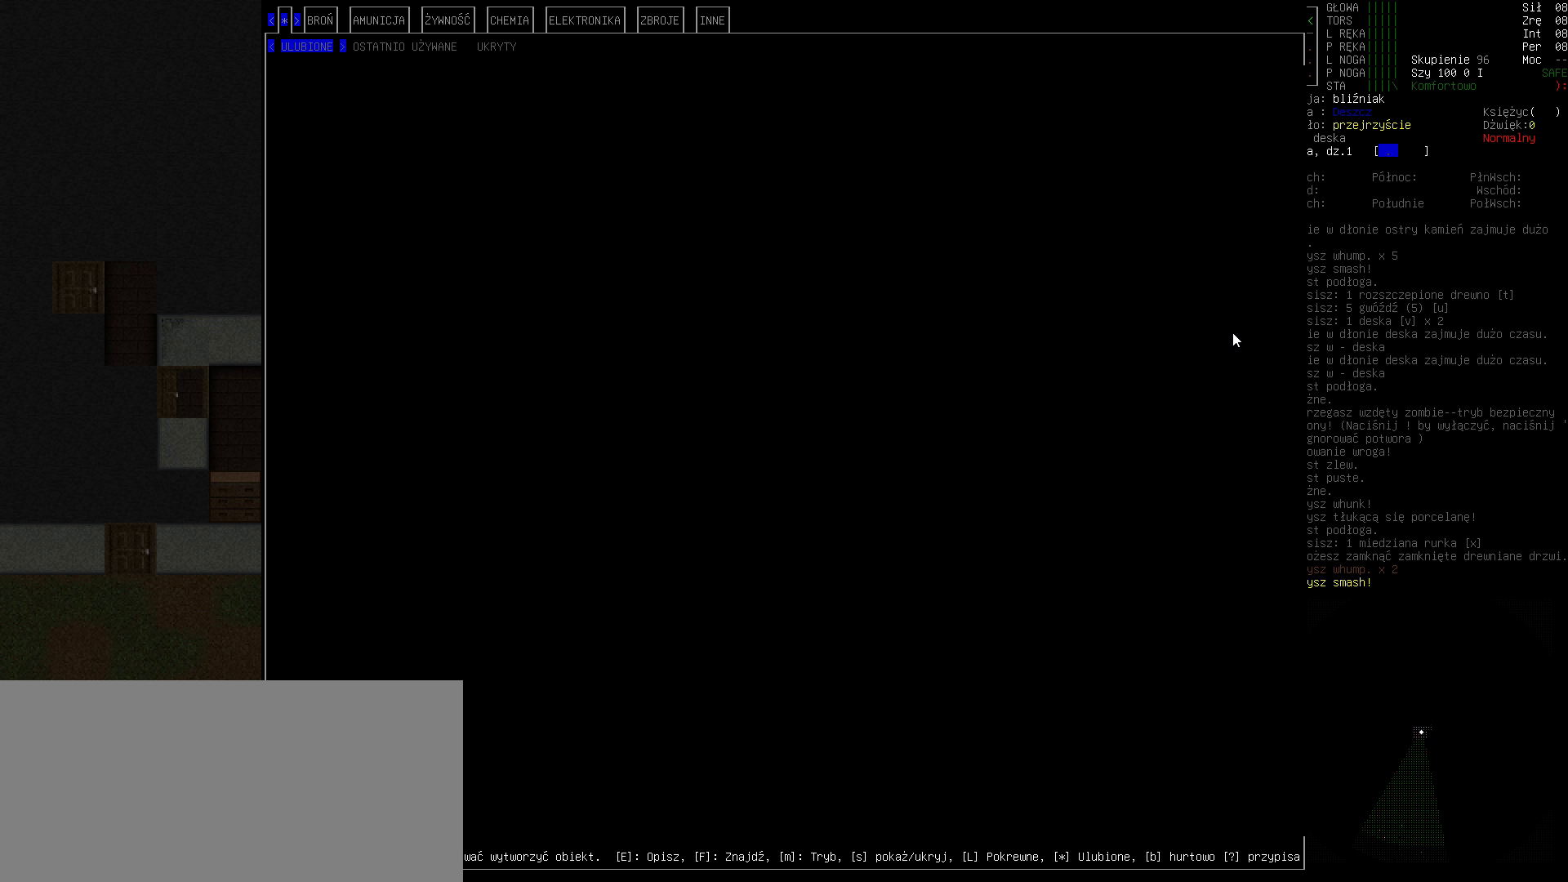
{"keys": [], "events": []}
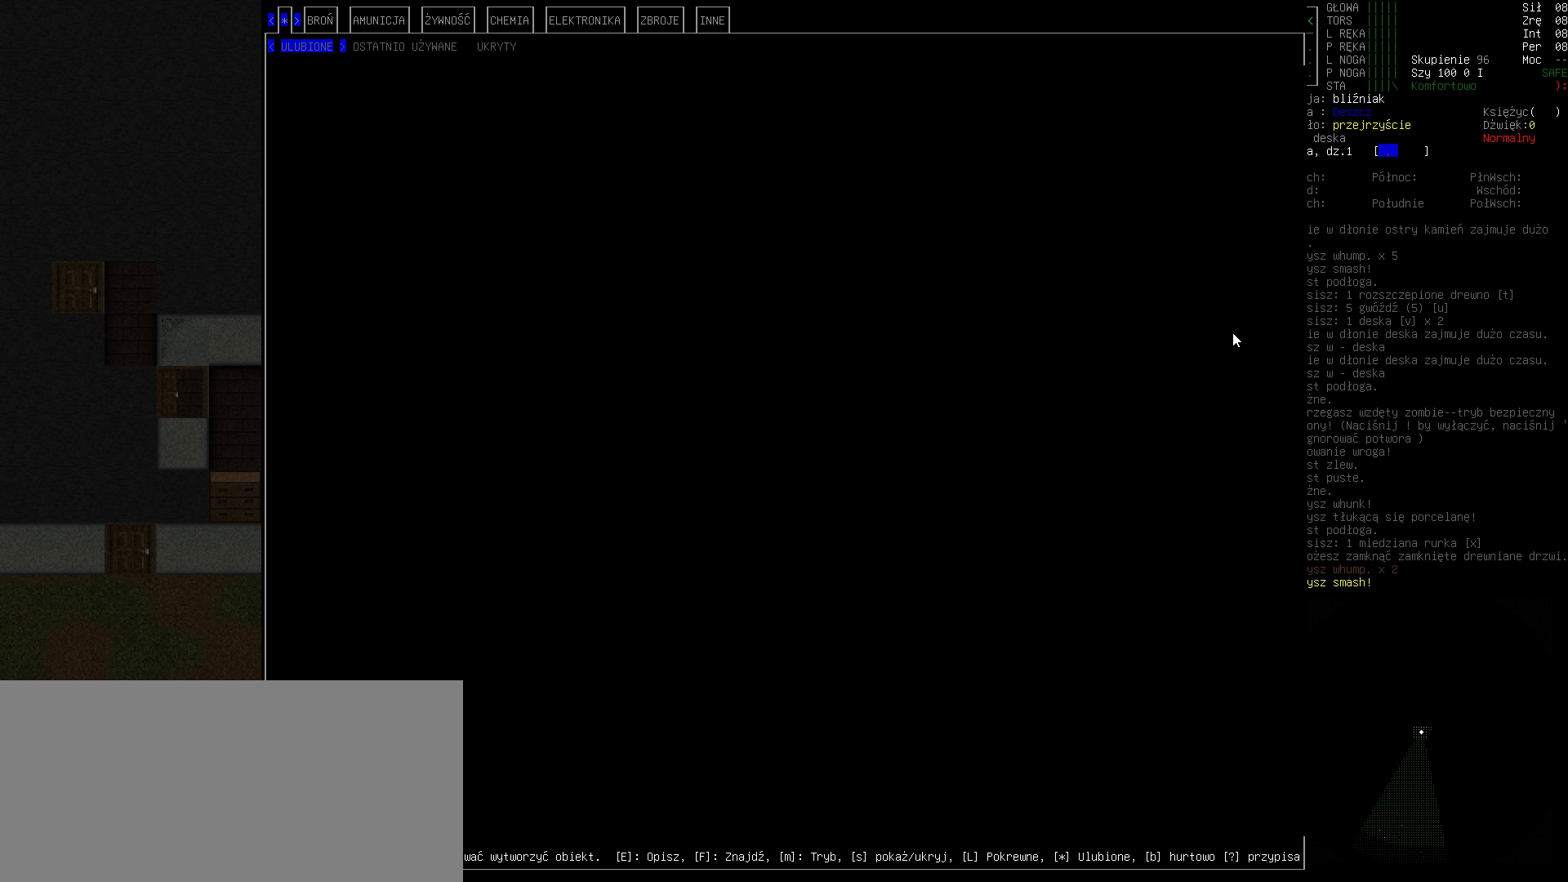
{"keys": [], "events": [[233, "tab", "down"], [333, "tab", "up"]]}